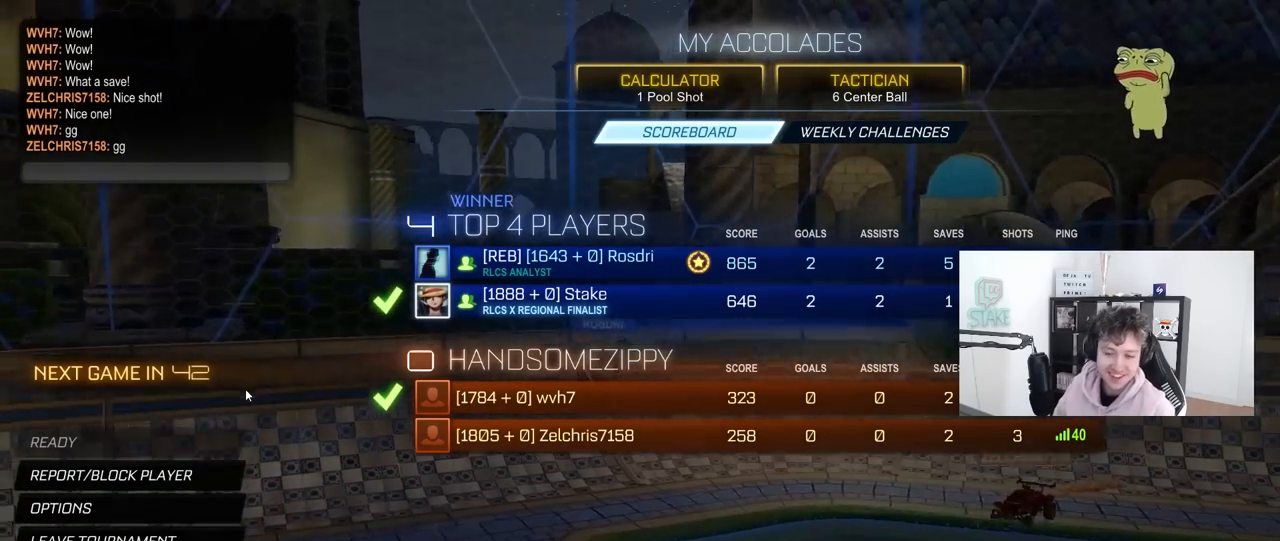
Gameplay with keyboard and mouse; each line is a JSON object with the keys and mouse buttons held at the frame after it. "events" lists presses ("down") and releases ("up") of "1", "2", "3", "4", "5", "a", "alt", "c", "caps_lock", "ctrl", "d", "e", "f", "g", "q", "r", "s", "shift", "space", "t", "tab", "v", "w", "x", "z", "mouse_left", "mouse_wheel" and "mouse_right" between this image and that frame as [ms after this image, input, new state], when the widget could be followed in between. "mouse_left", "mouse_wheel", "mouse_right" = the "left", "wheel", "right" buttons of the "mouse" list. No other keys are recorded. "wheel" means that the mouse wheel is clicked or scrolled. "mouse_move" is the direction in which the mouse moves at that frame (one of eight, or "still"), when it could be read.
{"keys": [], "mouse": [], "mouse_move": "up", "events": []}
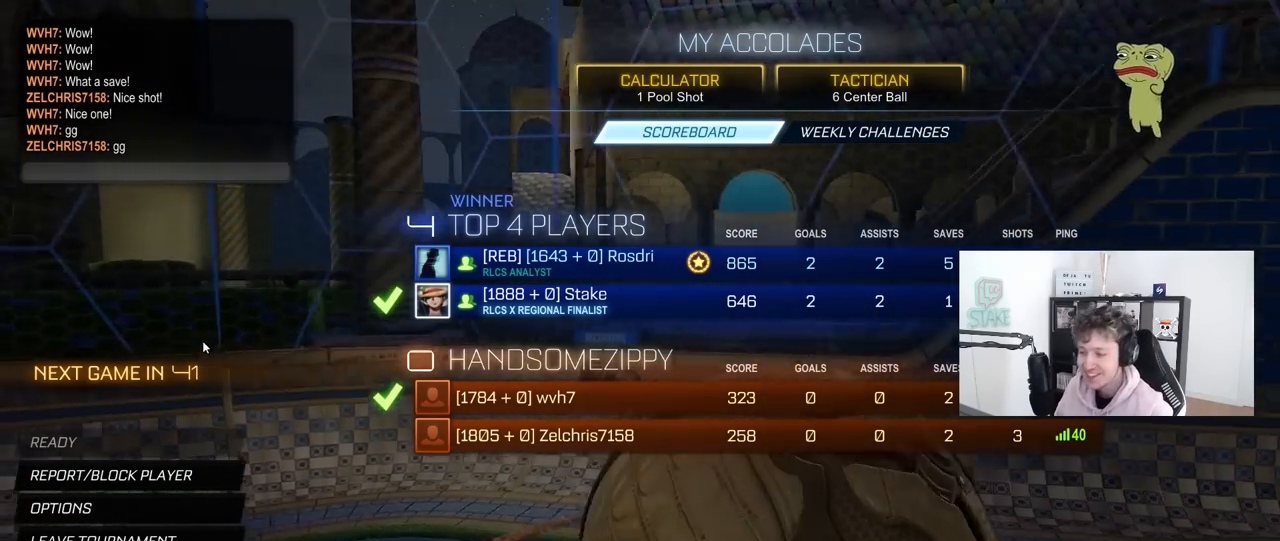
{"keys": [], "mouse": [], "mouse_move": "left", "events": []}
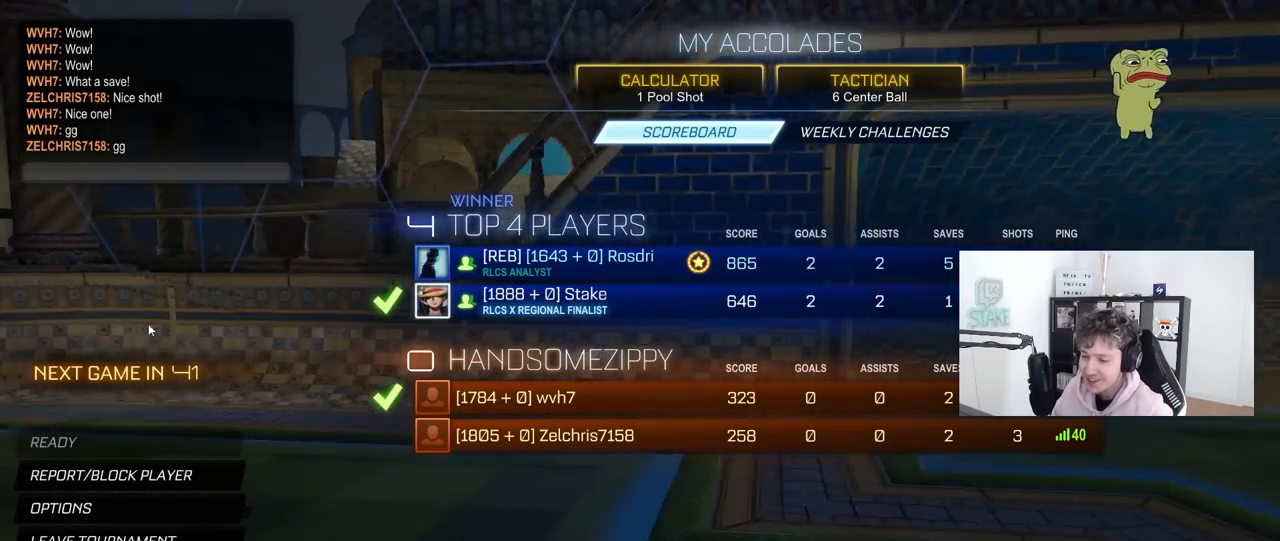
{"keys": [], "mouse": [], "mouse_move": "still", "events": []}
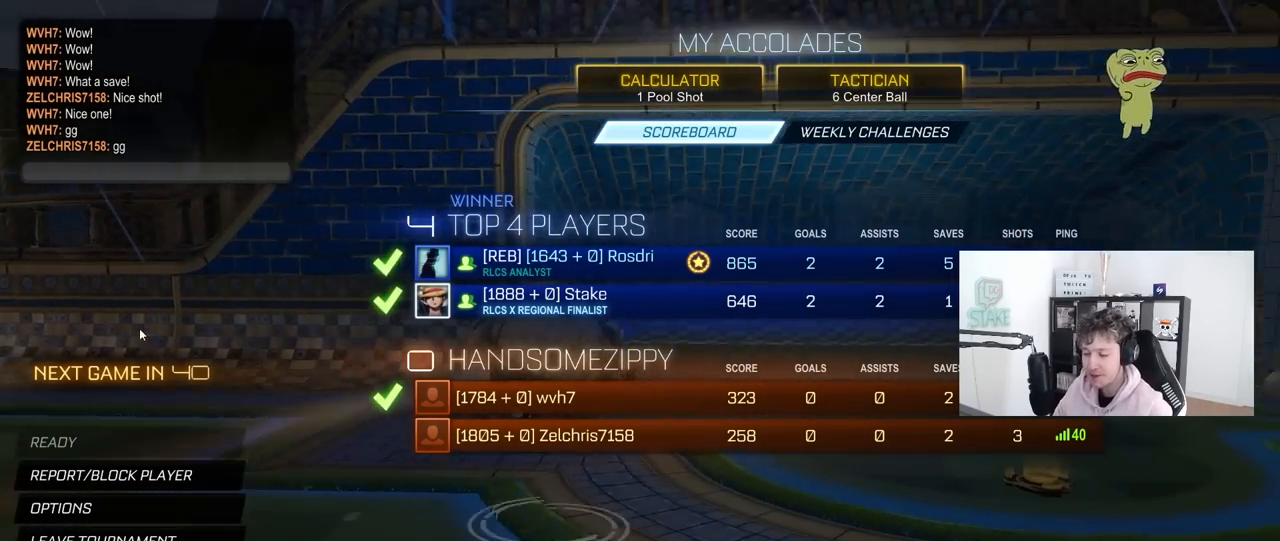
{"keys": [], "mouse": [], "mouse_move": "still", "events": []}
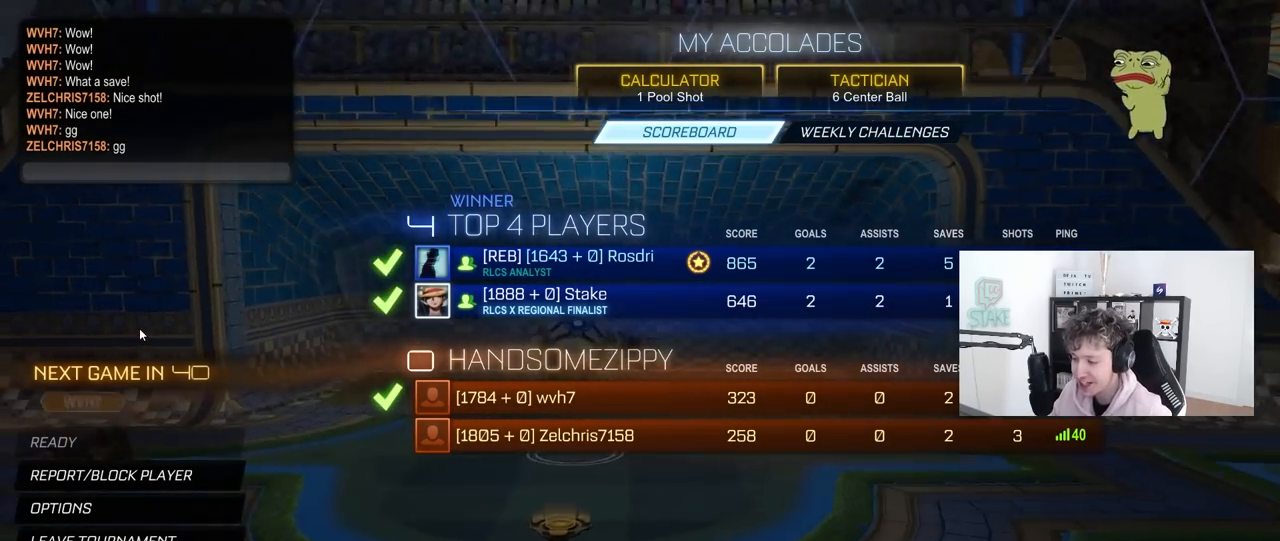
{"keys": [], "mouse": [], "mouse_move": "still", "events": []}
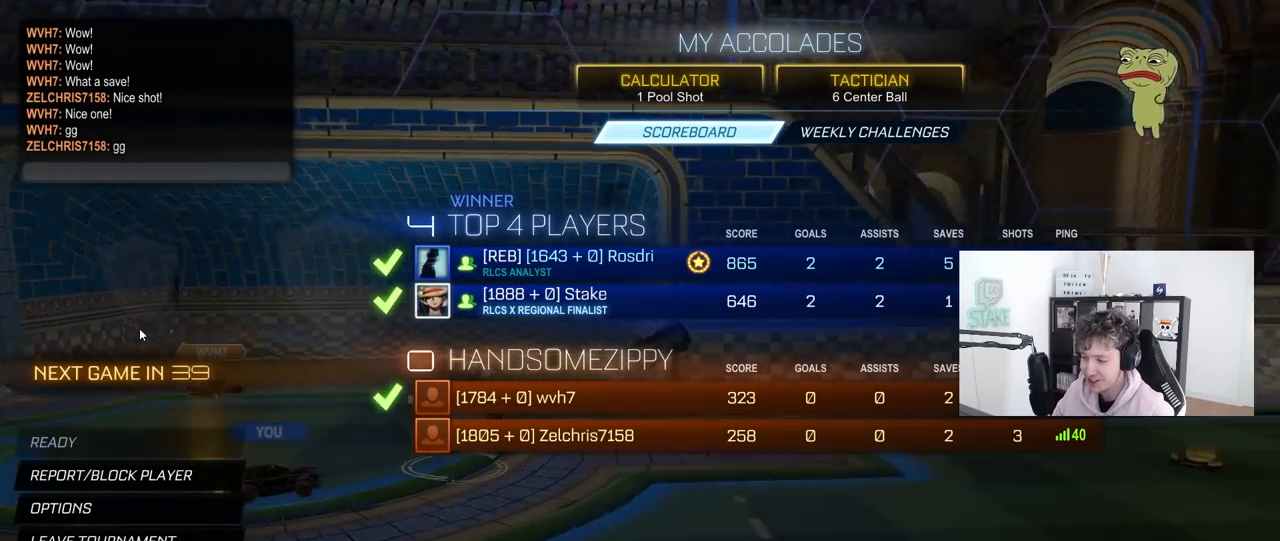
{"keys": [], "mouse": [], "mouse_move": "still", "events": []}
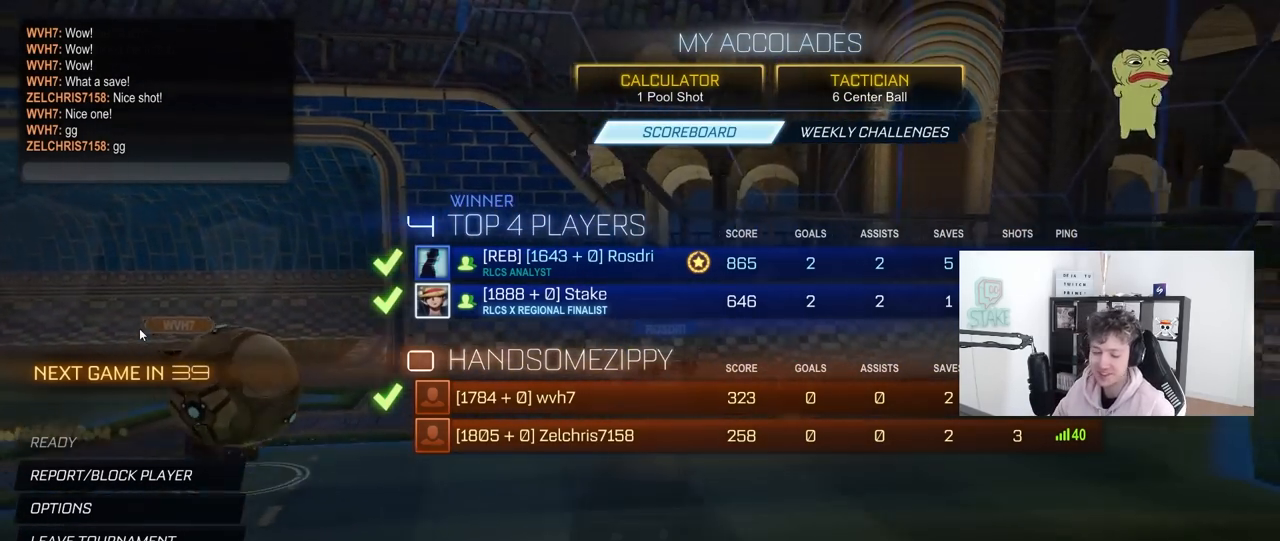
{"keys": [], "mouse": [], "mouse_move": "still", "events": []}
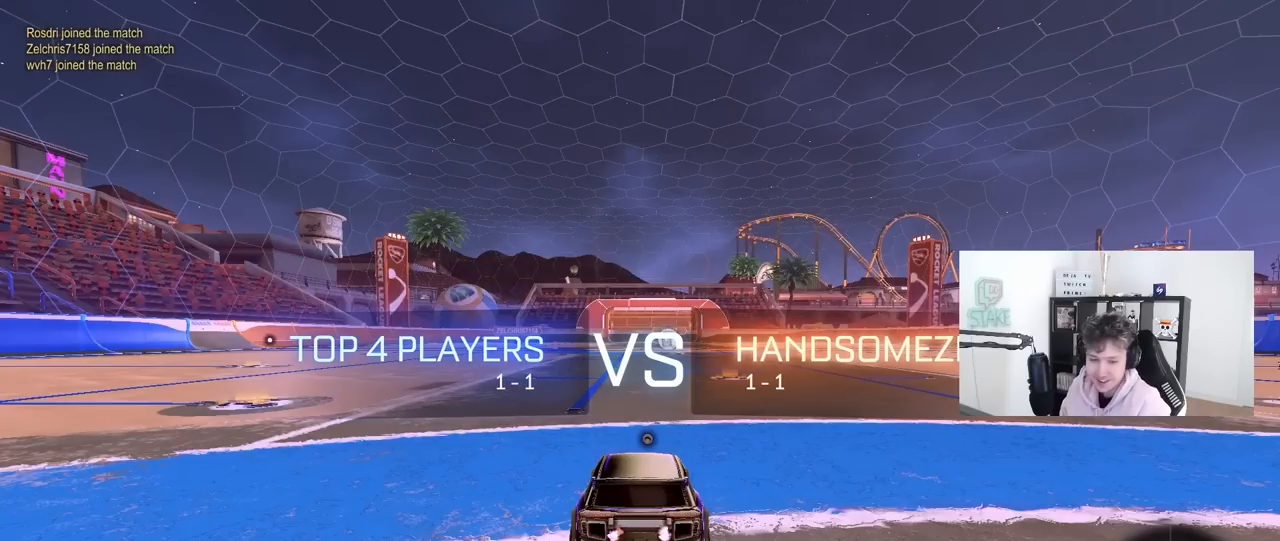
{"keys": [], "mouse": [], "mouse_move": "still", "events": []}
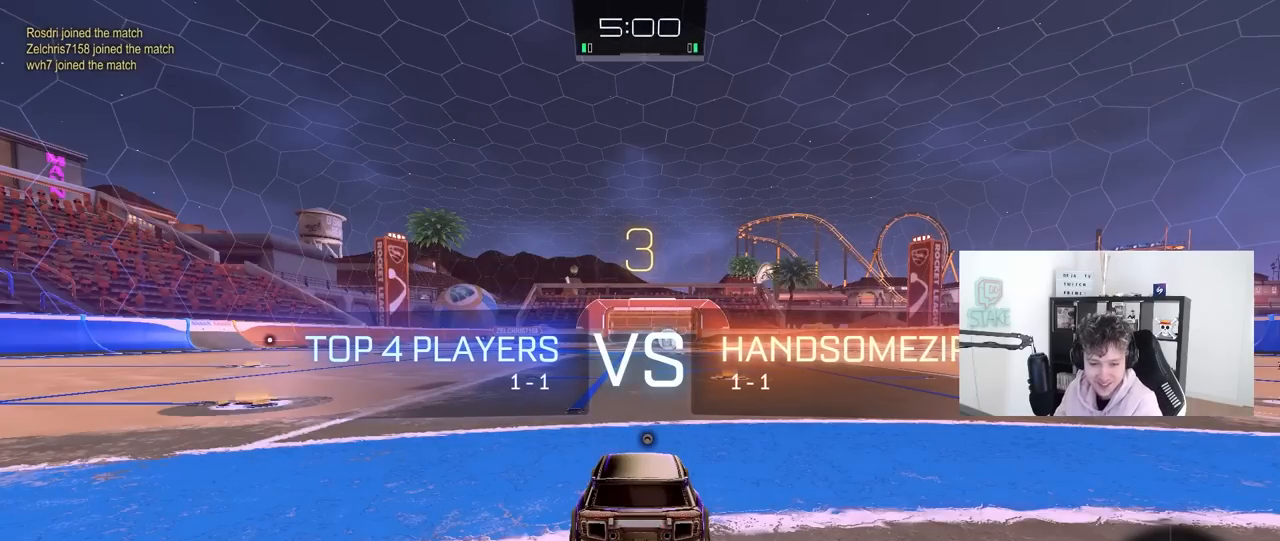
{"keys": [], "mouse": [], "mouse_move": "still", "events": []}
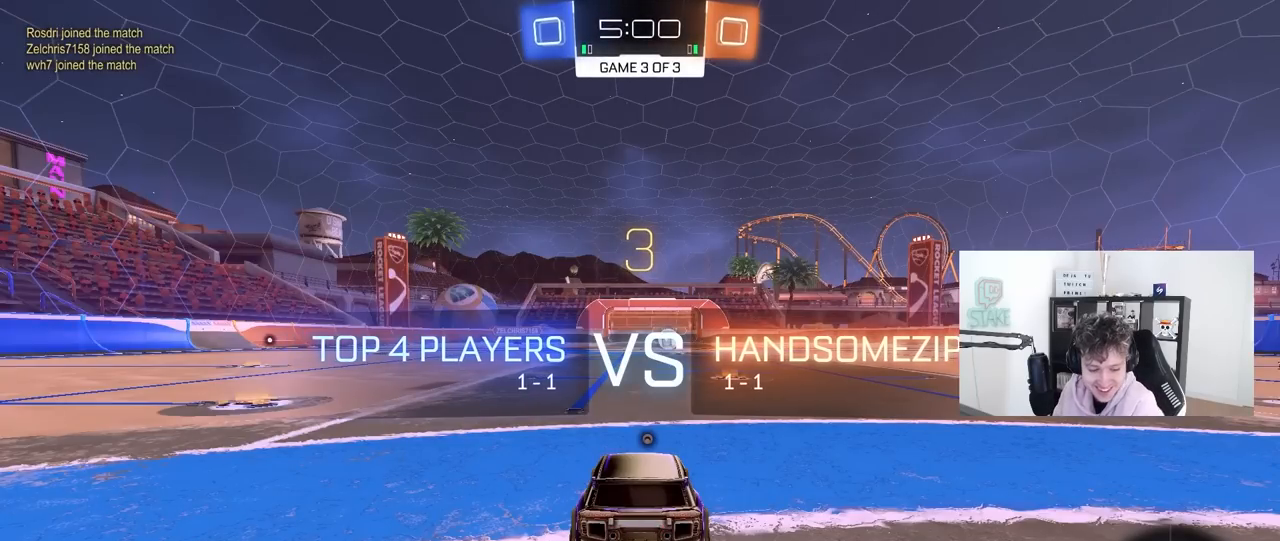
{"keys": [], "mouse": [], "mouse_move": "still", "events": []}
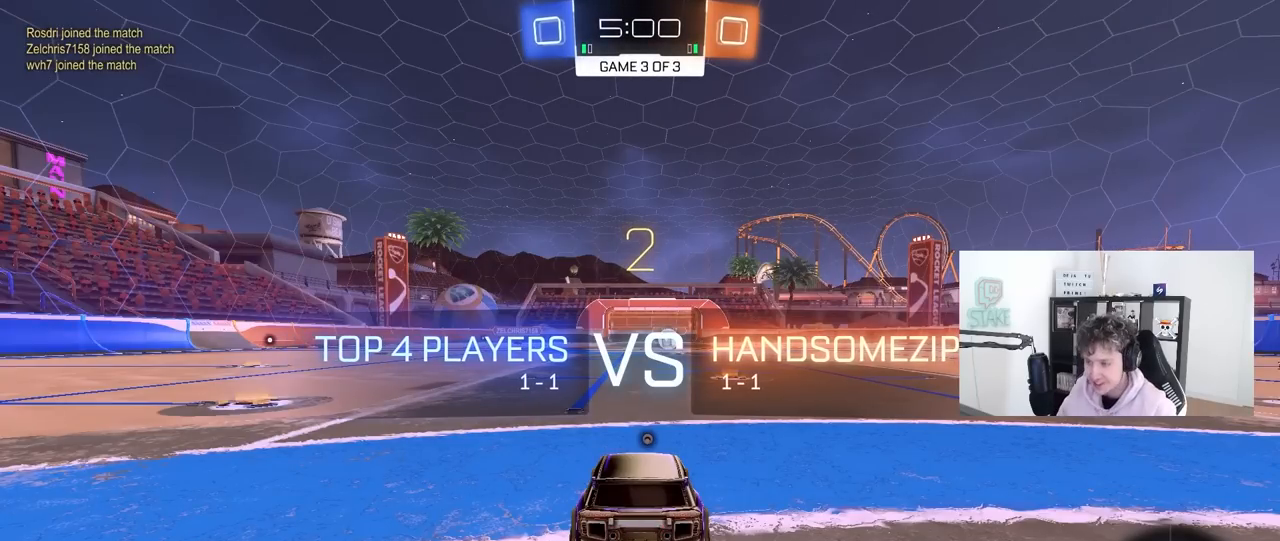
{"keys": [], "mouse": [], "mouse_move": "down", "events": [[233, "space", "down"], [333, "space", "up"]]}
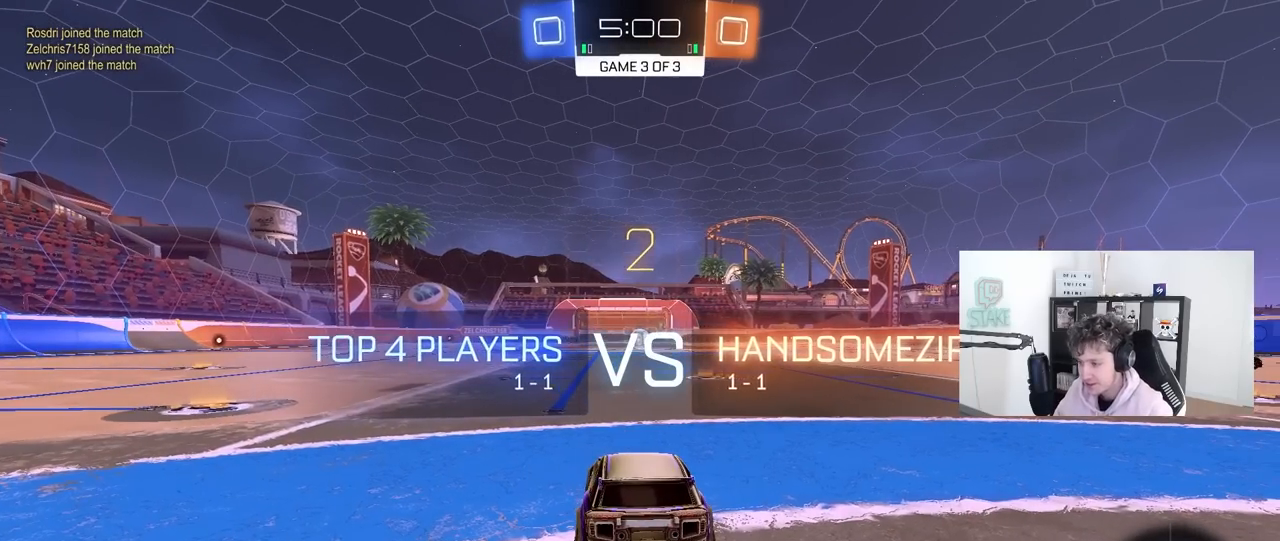
{"keys": ["tab", "w"], "mouse": [], "mouse_move": "up-left", "events": [[67, "tab", "down"], [400, "w", "down"]]}
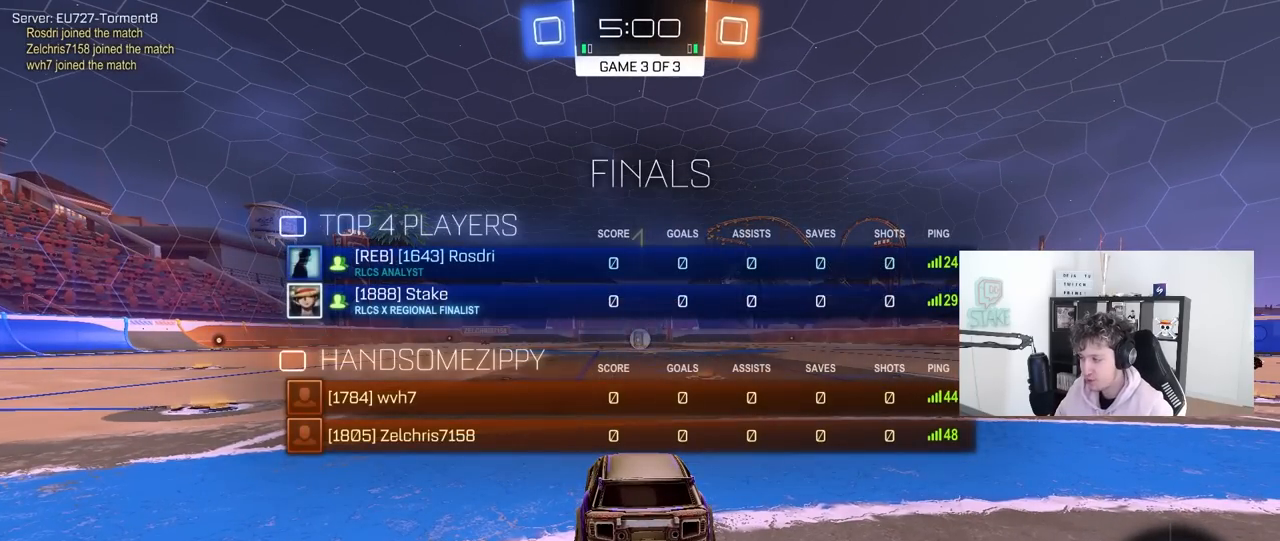
{"keys": ["w"], "mouse": [], "mouse_move": "down-left", "events": [[183, "tab", "up"]]}
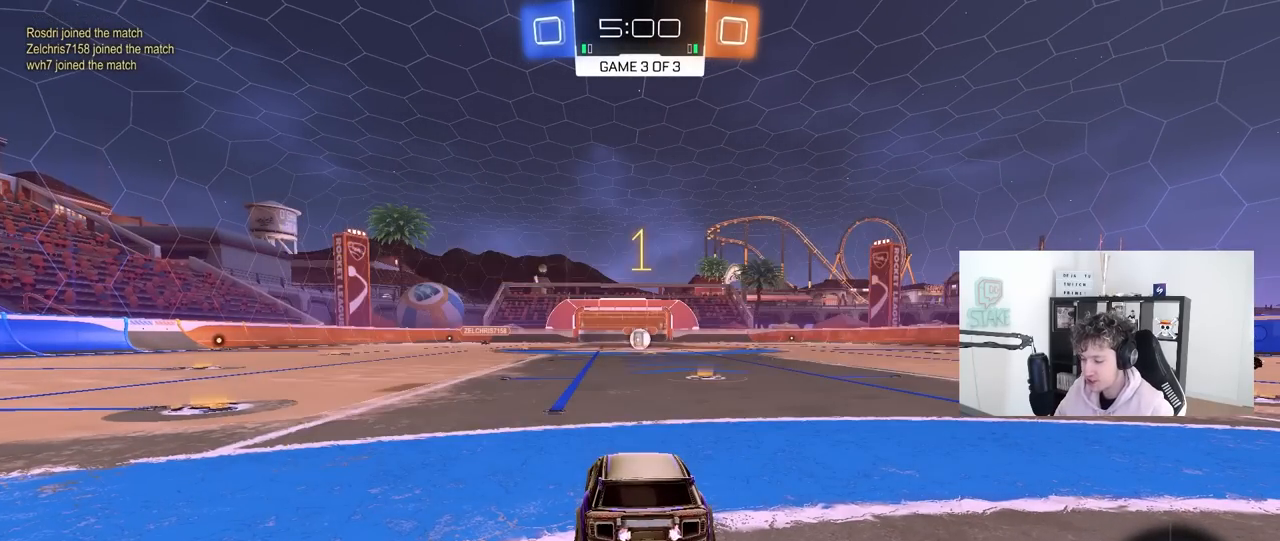
{"keys": ["w"], "mouse": [], "mouse_move": "still", "events": [[333, "d", "down"], [433, "d", "up"]]}
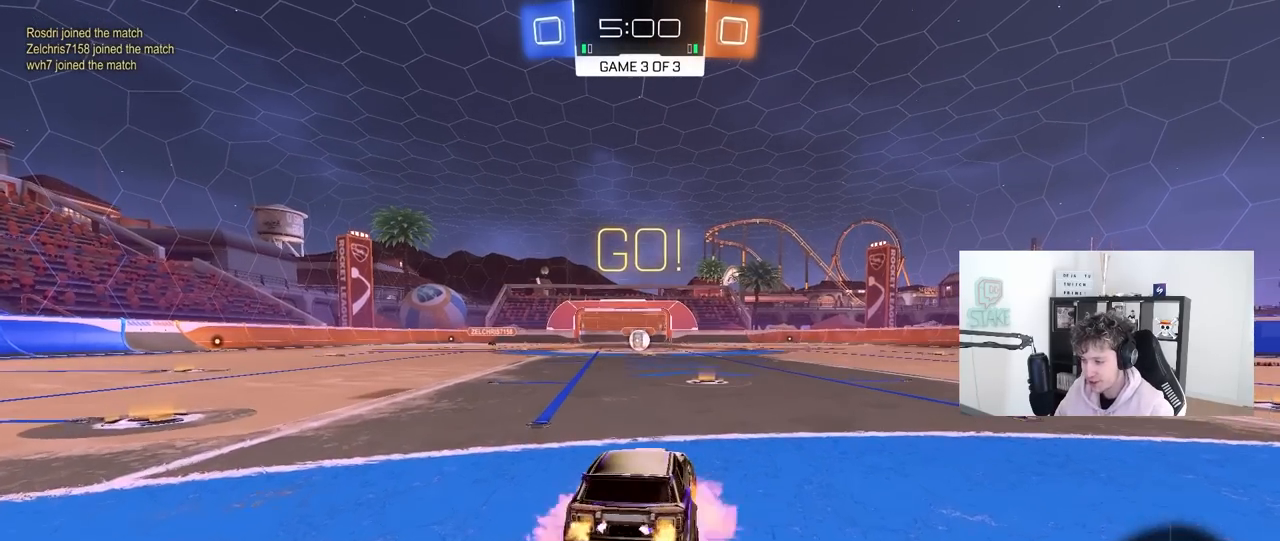
{"keys": [], "mouse": [], "mouse_move": "still", "events": [[17, "mouse_left", "down"], [17, "mouse_right", "down"], [67, "mouse_left", "up"], [250, "mouse_right", "up"], [483, "w", "up"]]}
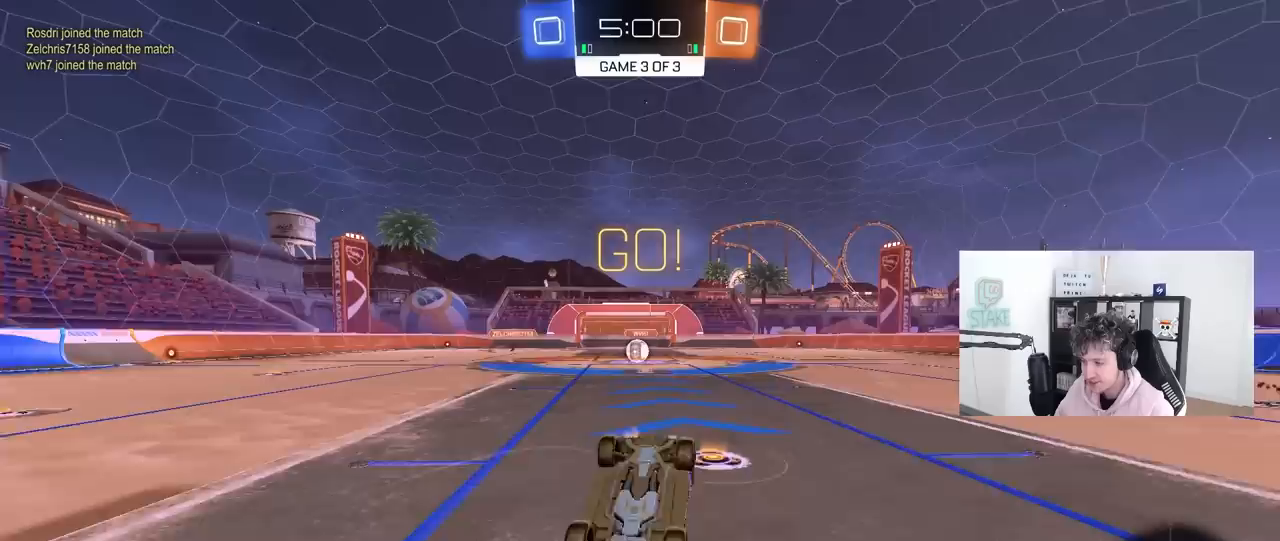
{"keys": [], "mouse": [], "mouse_move": "still", "events": []}
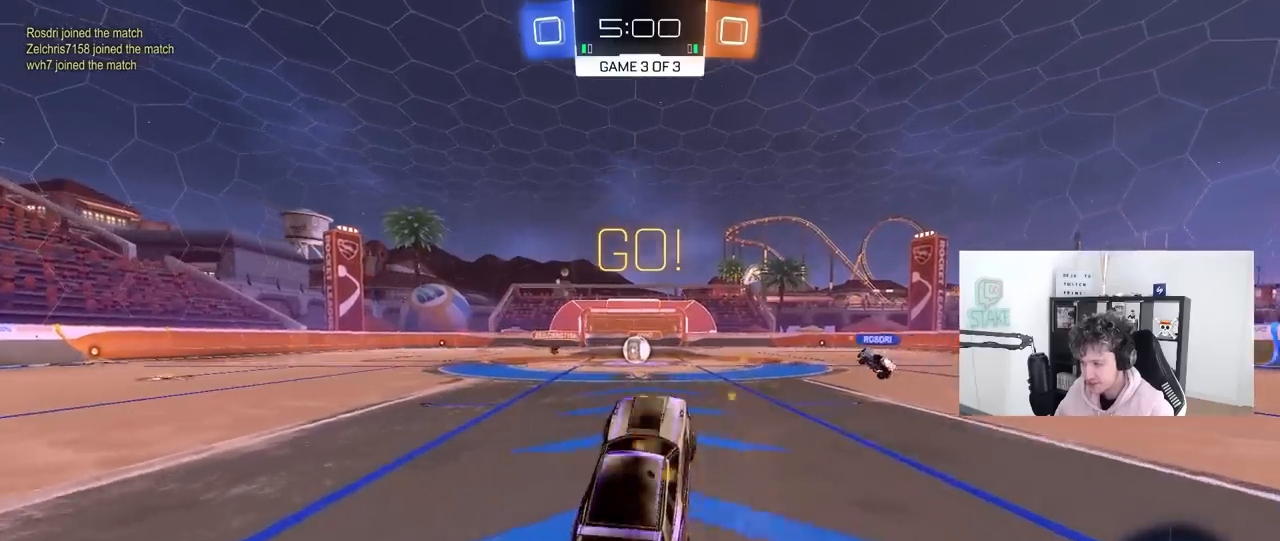
{"keys": ["w"], "mouse": [], "mouse_move": "still", "events": [[283, "a", "down"], [283, "w", "down"], [383, "a", "up"]]}